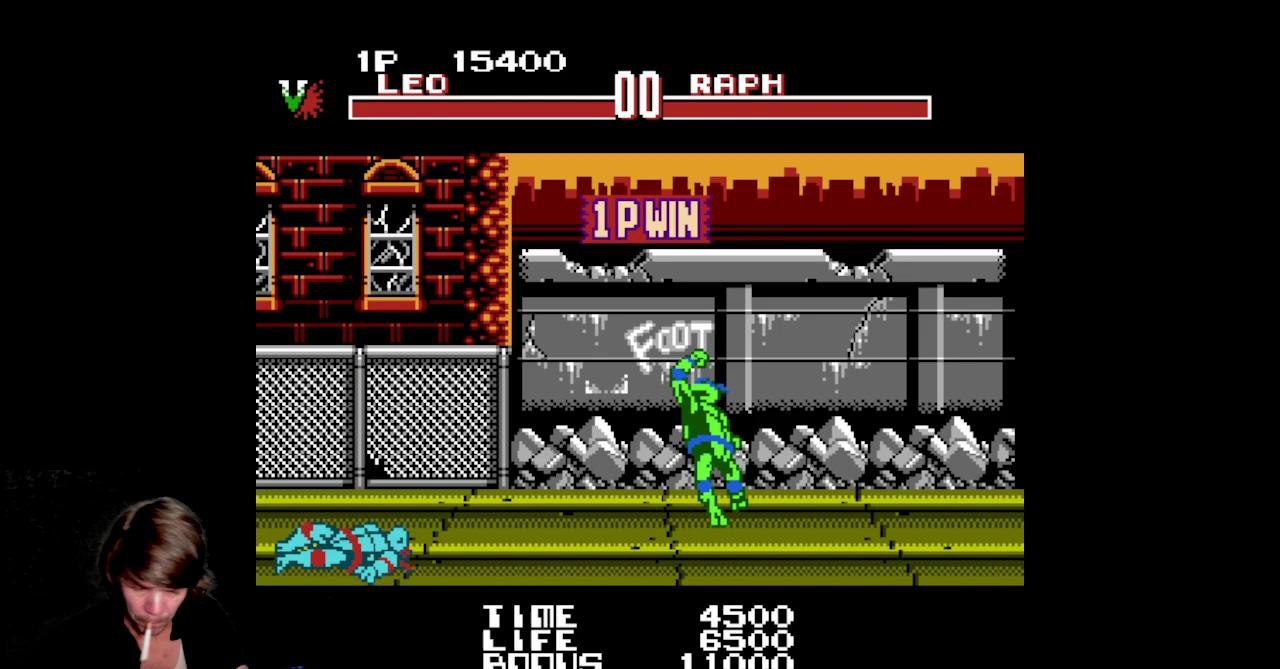
Gameplay with a controller (Nintendo layout); each line is a JSON object with the inputs held at the frame after it. Not read: L3 R3.
{"buttons": []}
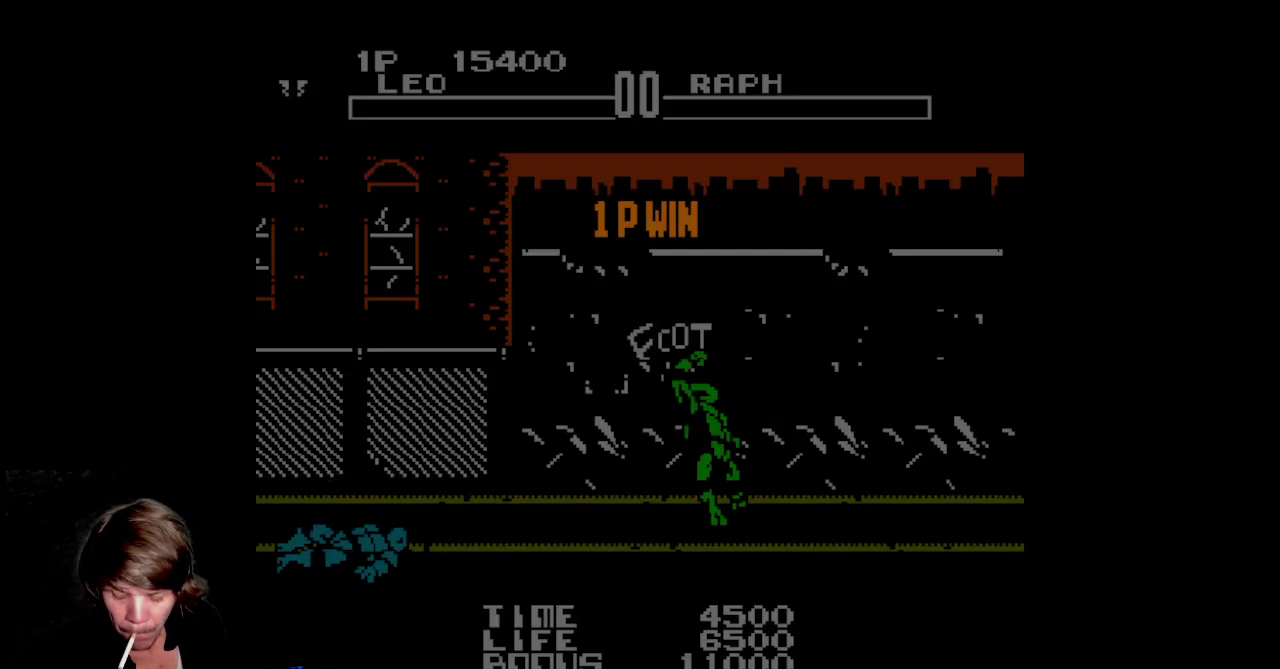
{"buttons": []}
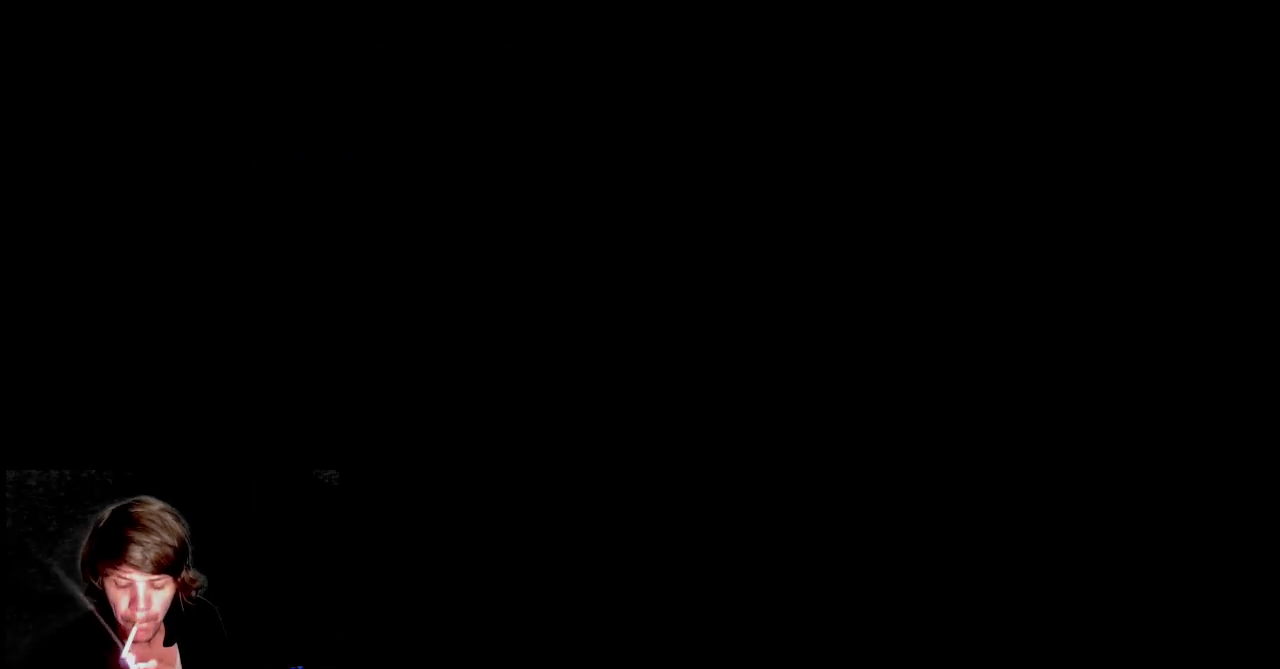
{"buttons": []}
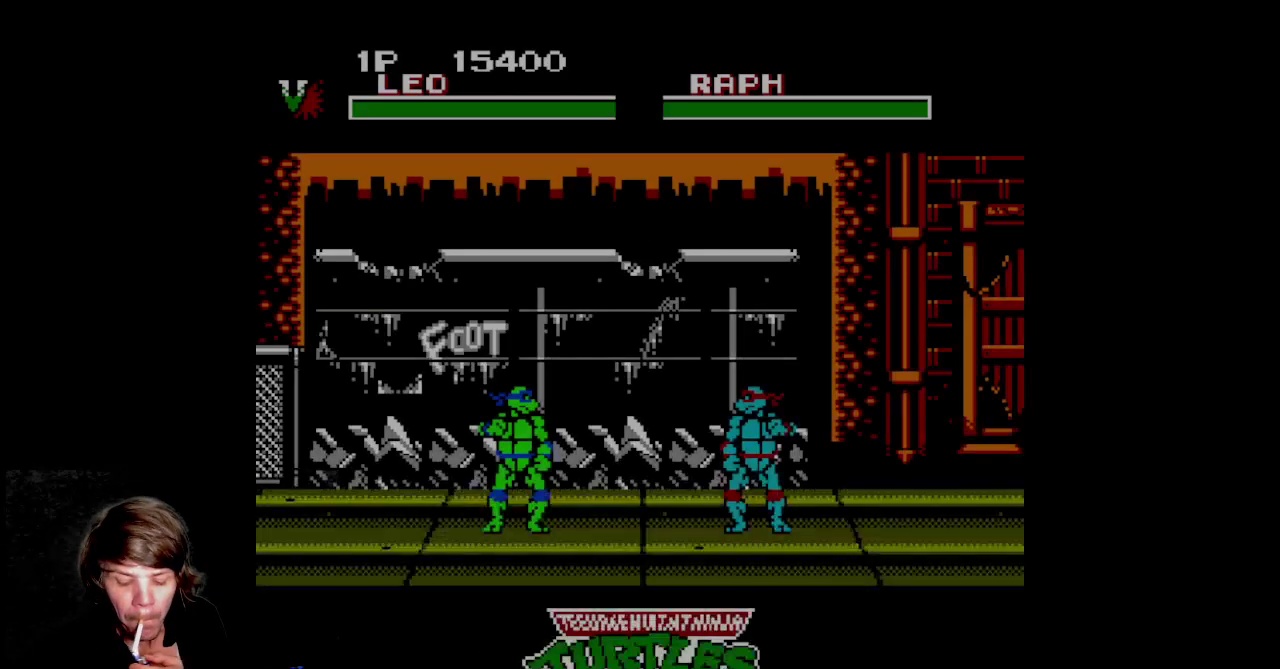
{"buttons": []}
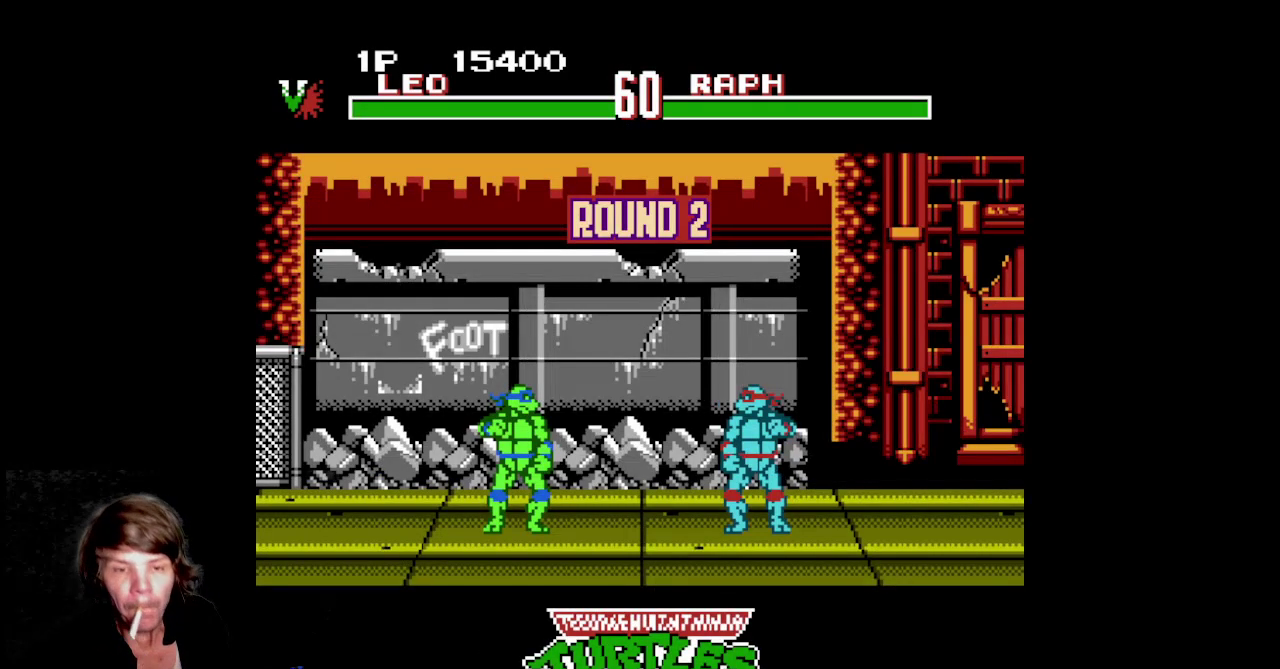
{"buttons": []}
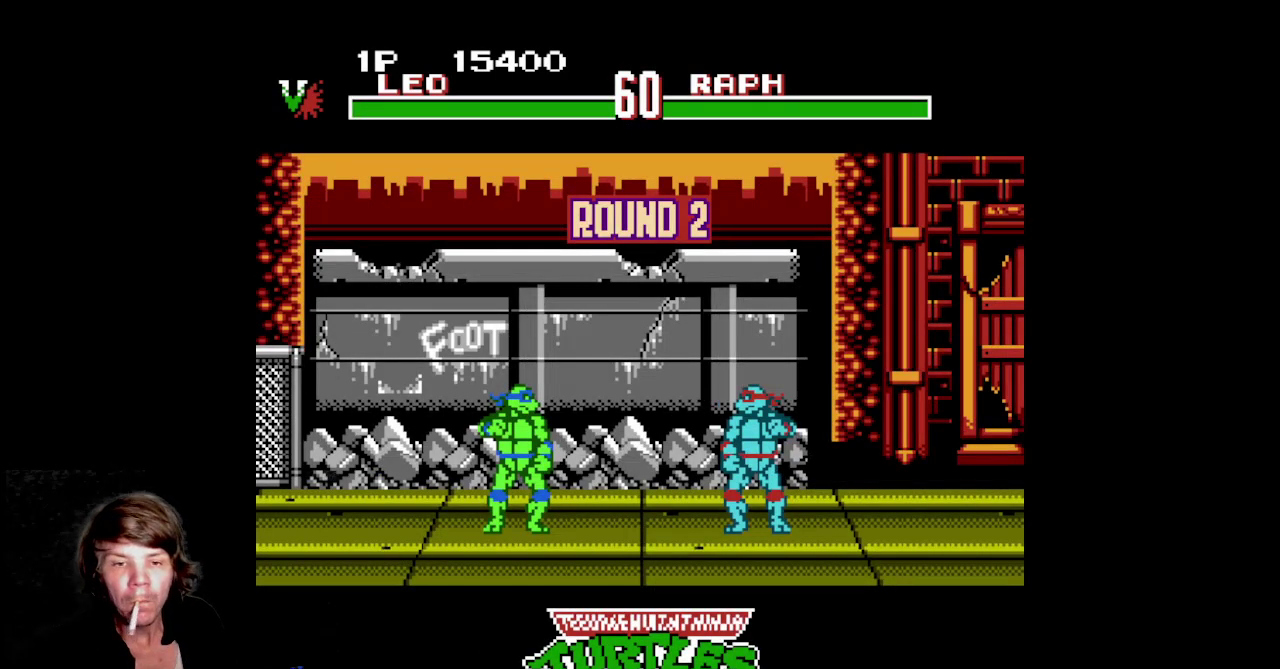
{"buttons": ["DPAD_RIGHT"]}
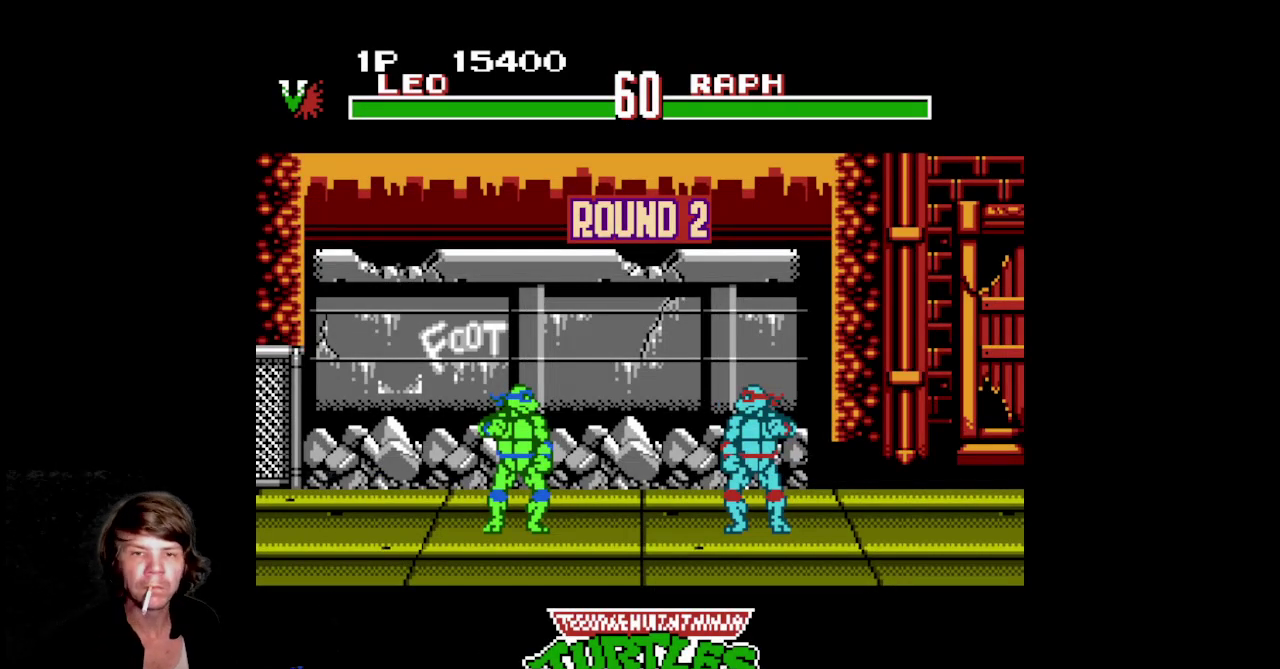
{"buttons": ["DPAD_RIGHT"]}
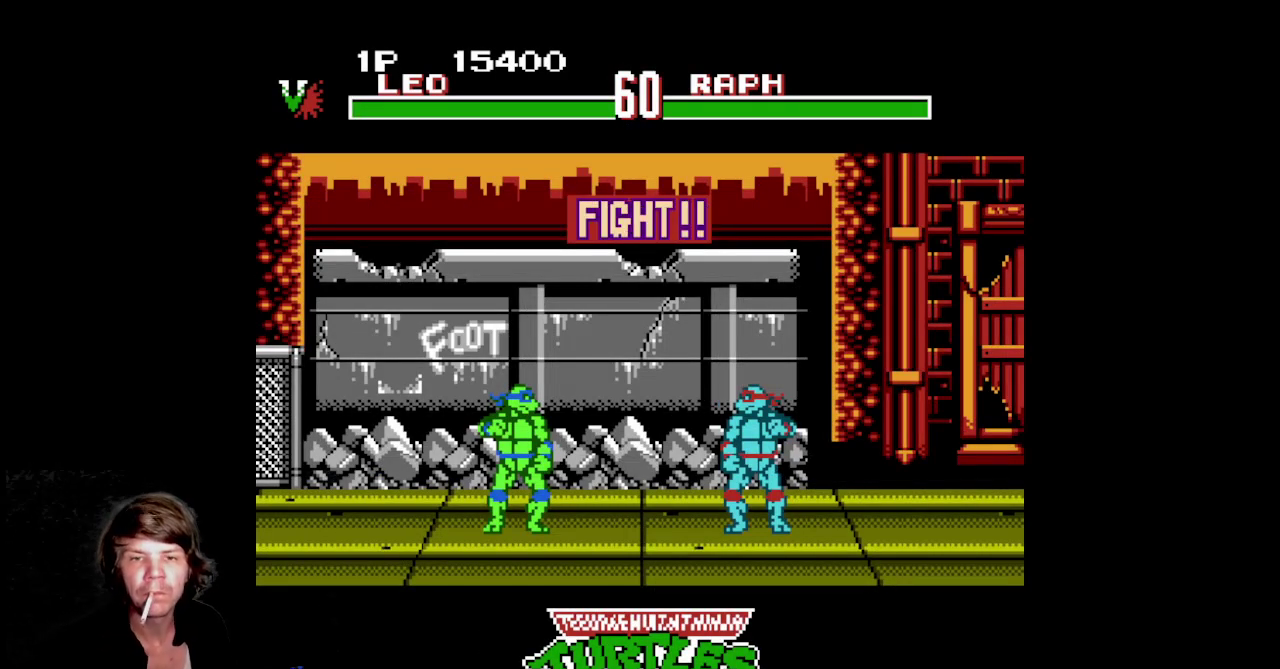
{"buttons": []}
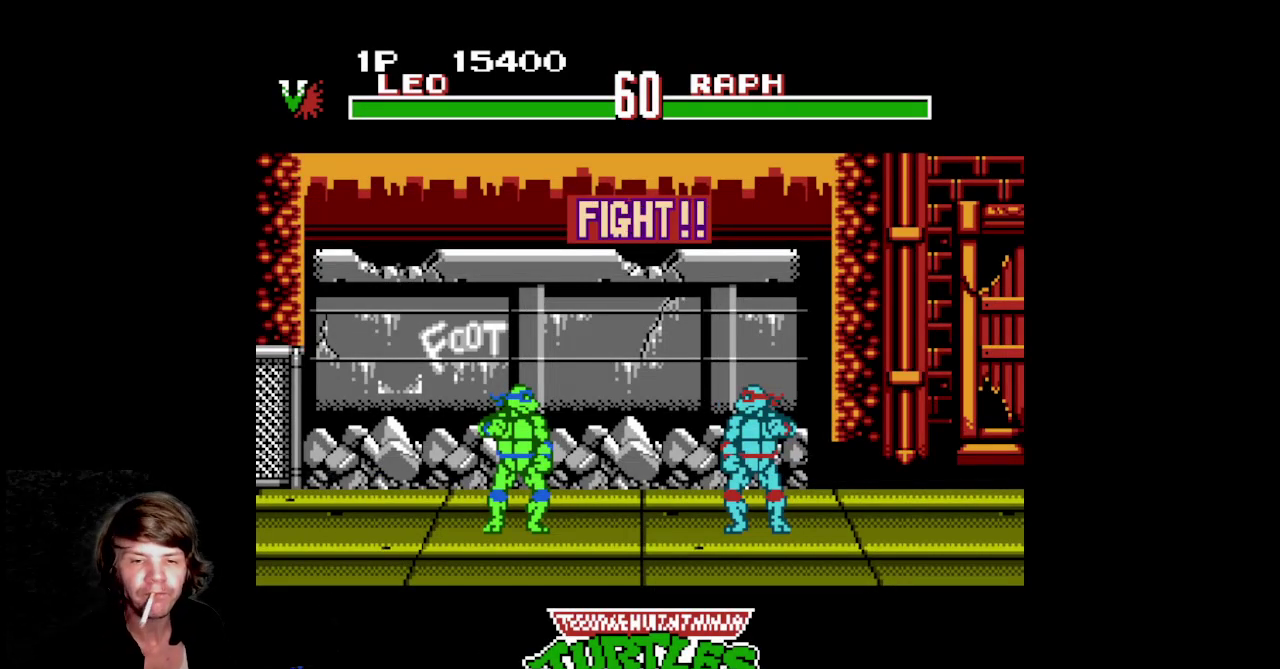
{"buttons": ["DPAD_RIGHT"]}